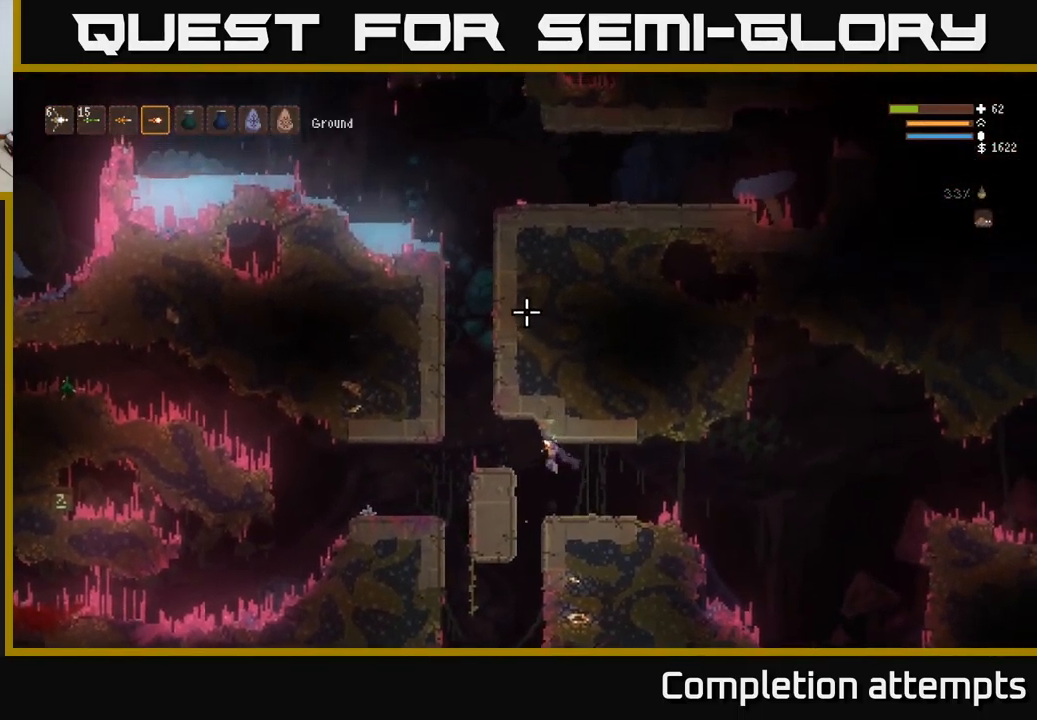
Gameplay with a controller (Xbox layout); each line is a JSON object with the inputs held at the frame after it. "events" lists button and stick changes between this image and that frame as [ms after this image, input, new state], when the widget could be followed in between.
{"buttons": ["L2"], "left_stick": "center", "right_stick": "up", "events": [[400, "L2", "down"], [450, "left_stick", "center"]]}
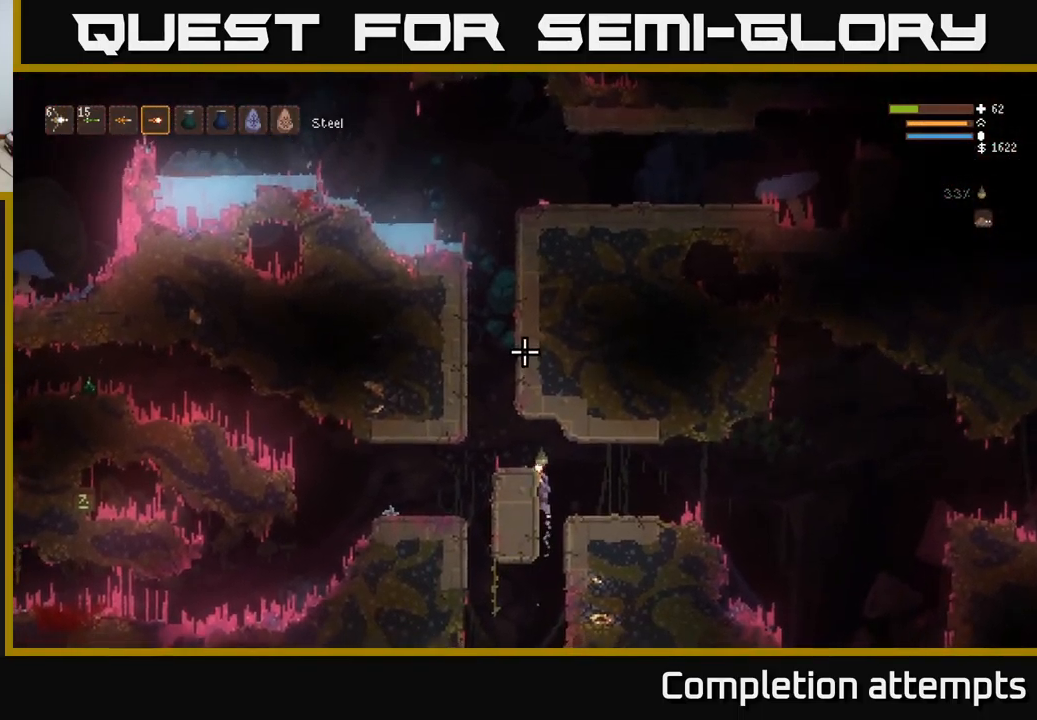
{"buttons": [], "left_stick": "left", "right_stick": "up", "events": [[267, "left_stick", "left"], [300, "L2", "up"]]}
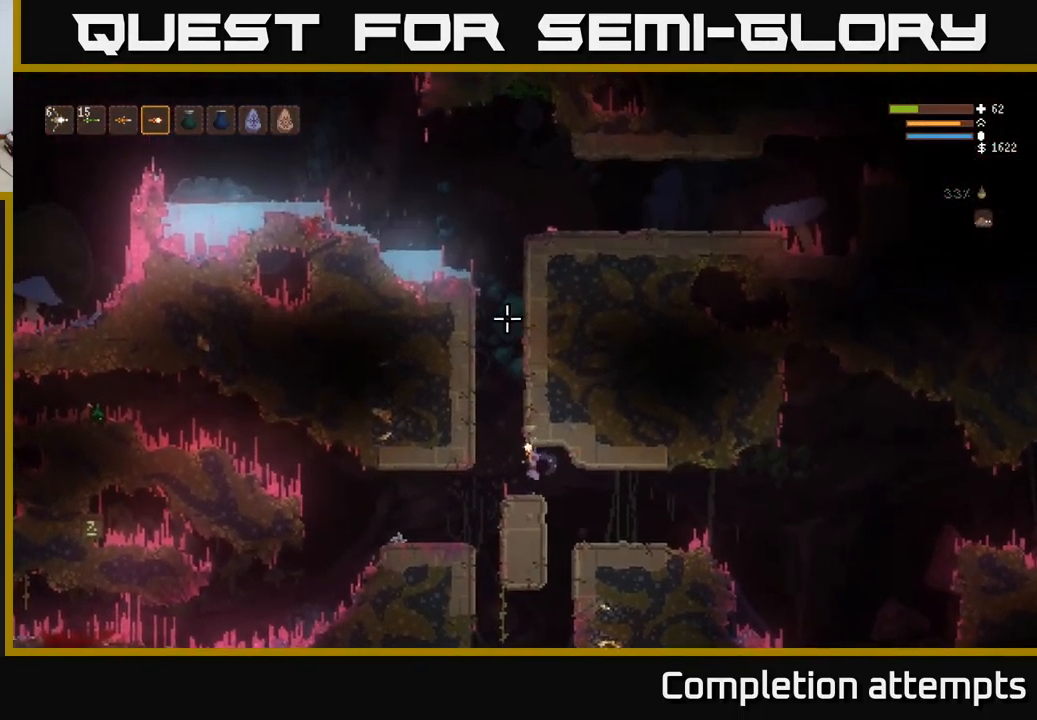
{"buttons": ["L2"], "left_stick": "center", "right_stick": "up", "events": [[67, "left_stick", "center"], [300, "left_stick", "left"], [350, "L2", "down"], [484, "left_stick", "center"]]}
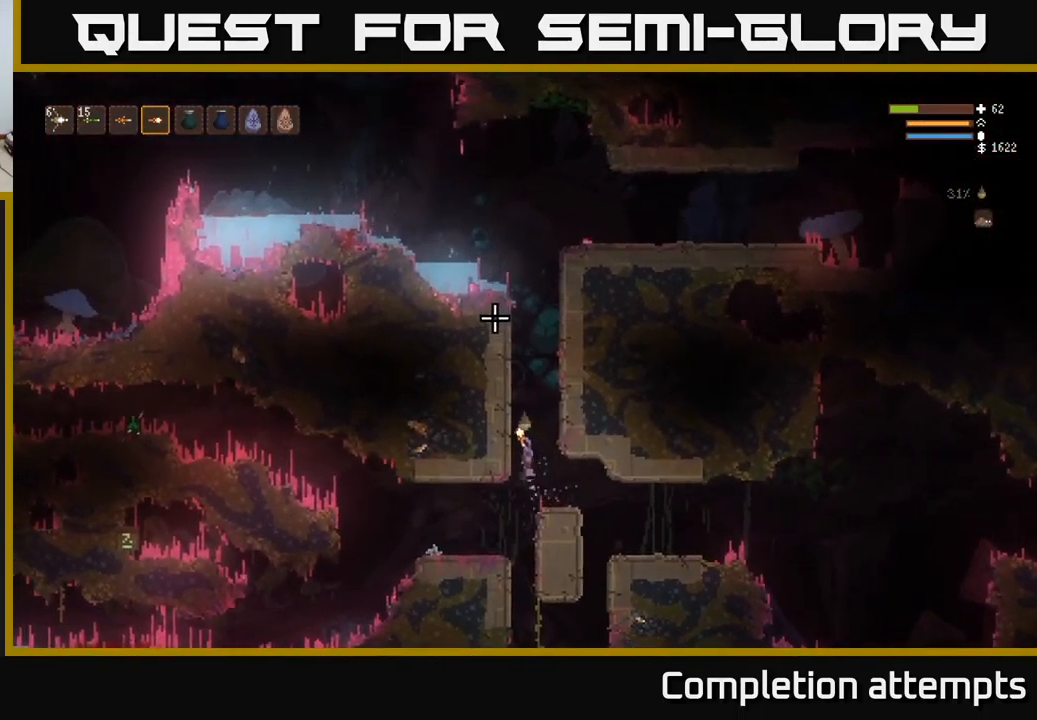
{"buttons": [], "left_stick": "left", "right_stick": "up", "events": [[100, "L2", "up"], [450, "left_stick", "left"]]}
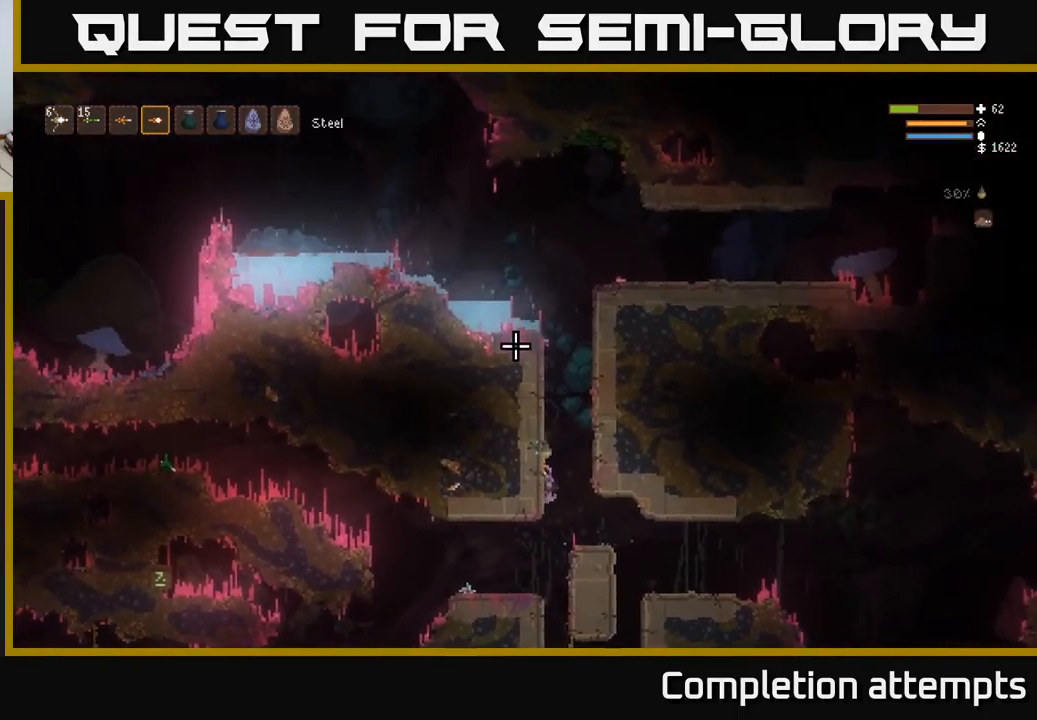
{"buttons": [], "left_stick": "left", "right_stick": "up-left", "events": [[483, "right_stick", "up-left"]]}
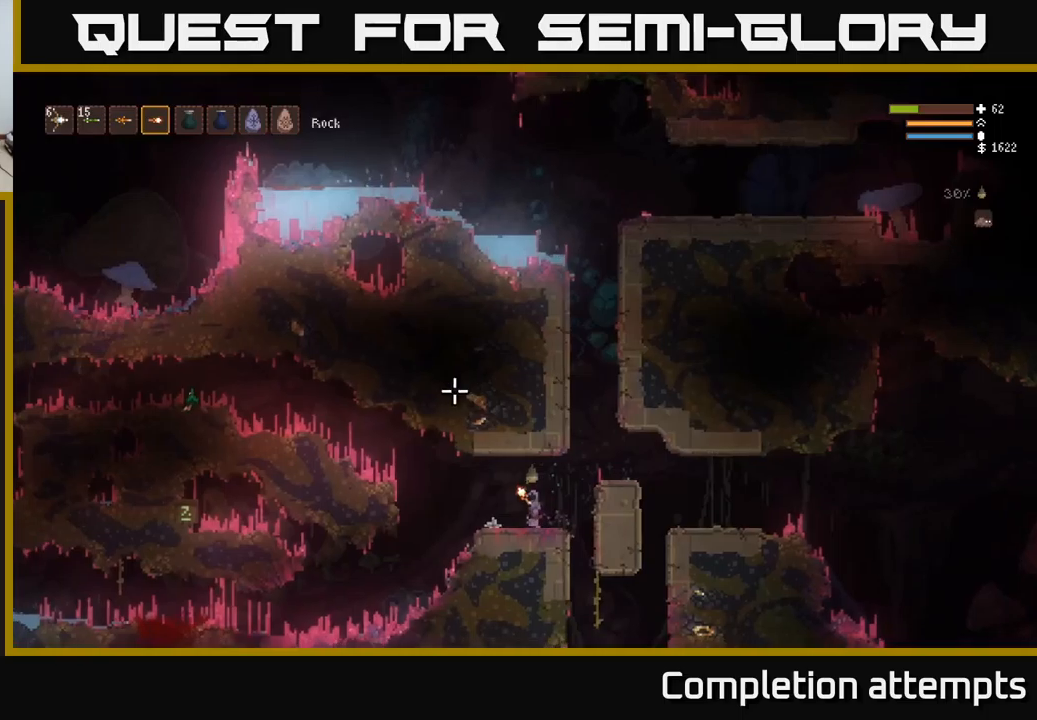
{"buttons": [], "left_stick": "left", "right_stick": "up-left", "events": [[233, "L2", "down"], [383, "L2", "up"]]}
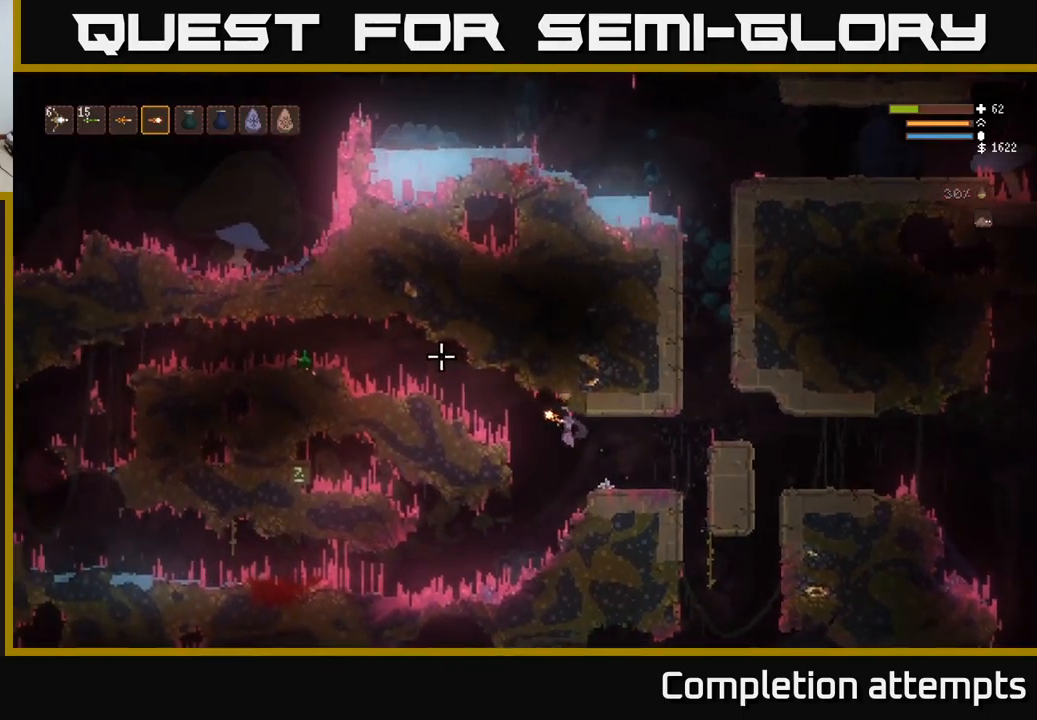
{"buttons": [], "left_stick": "left", "right_stick": "up-left", "events": [[166, "L2", "down"], [300, "L2", "up"]]}
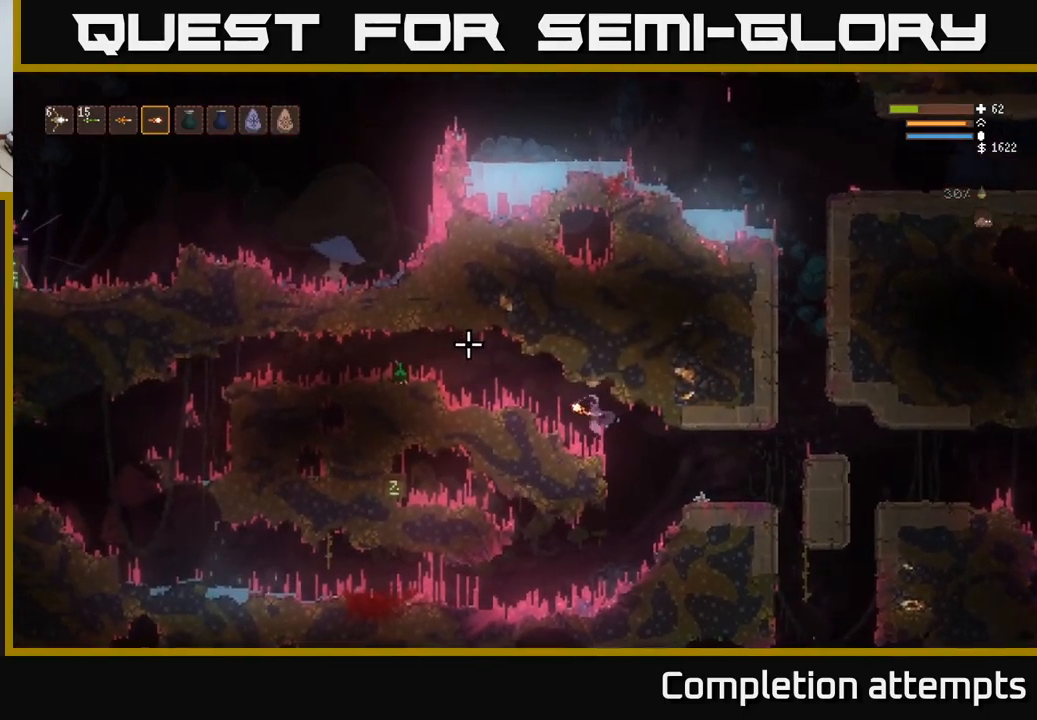
{"buttons": [], "left_stick": "left", "right_stick": "left", "events": [[216, "L2", "down"], [300, "right_stick", "left"], [400, "L2", "up"]]}
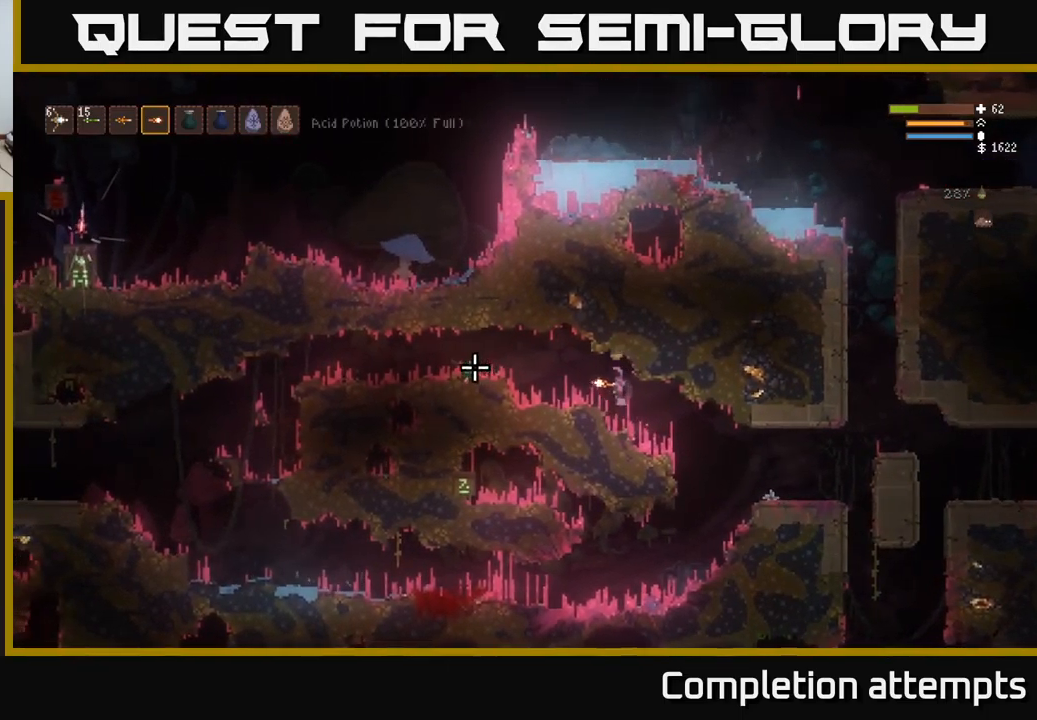
{"buttons": [], "left_stick": "left", "right_stick": "left", "events": [[283, "L2", "down"], [416, "L2", "up"]]}
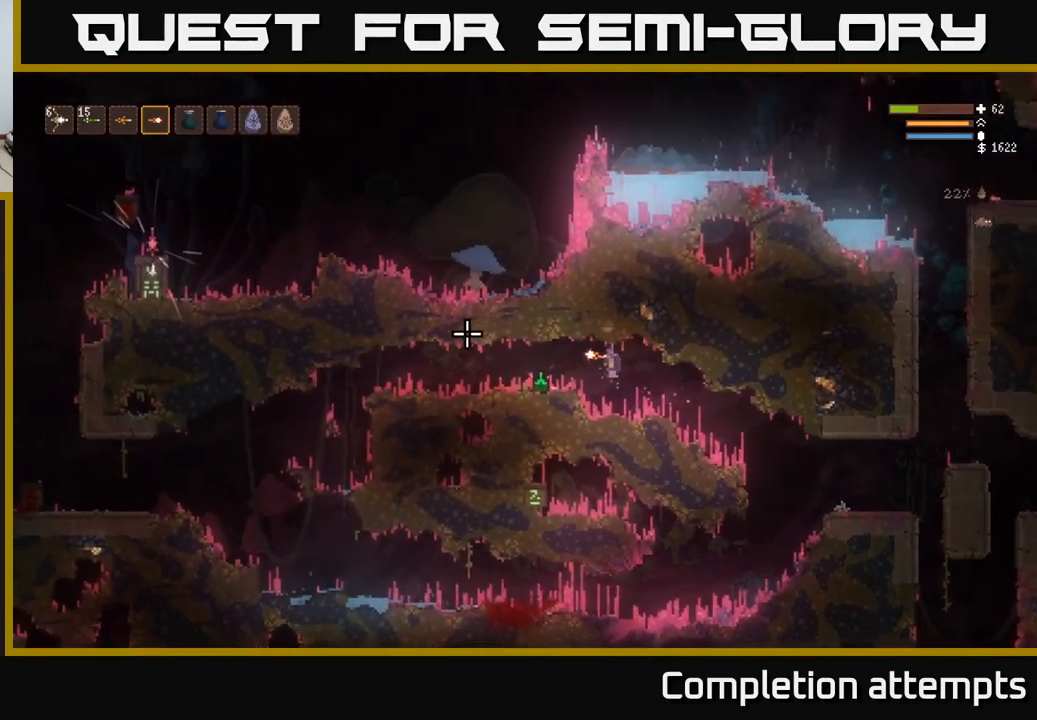
{"buttons": [], "left_stick": "center", "right_stick": "left", "events": [[350, "left_stick", "center"]]}
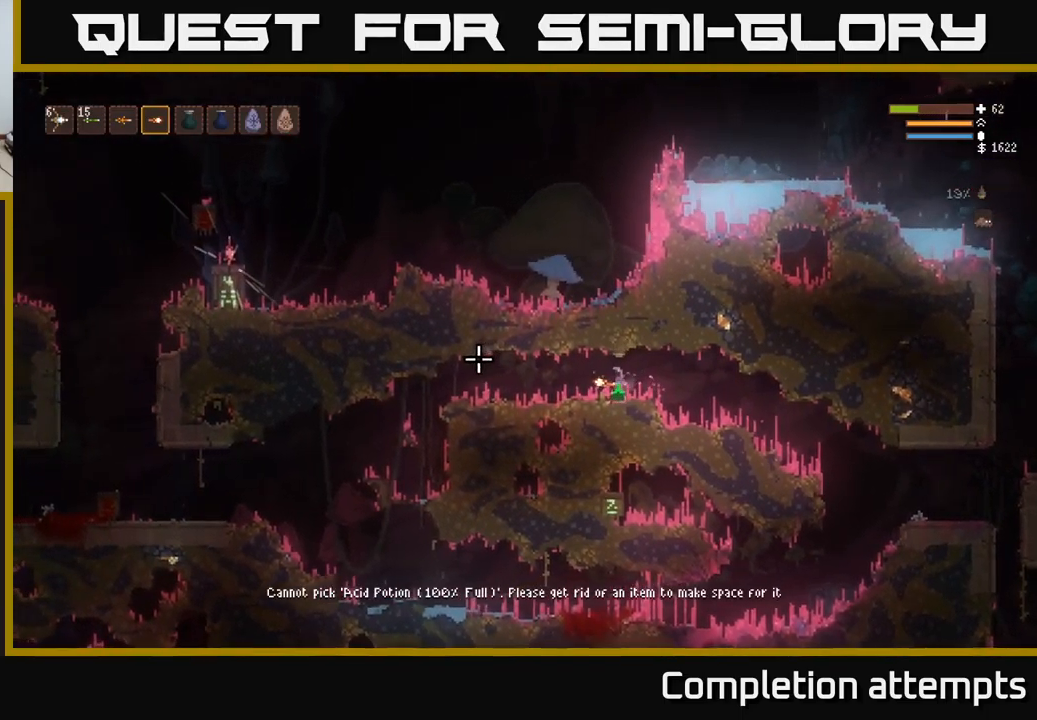
{"buttons": [], "left_stick": "right", "right_stick": "left", "events": [[400, "left_stick", "right"]]}
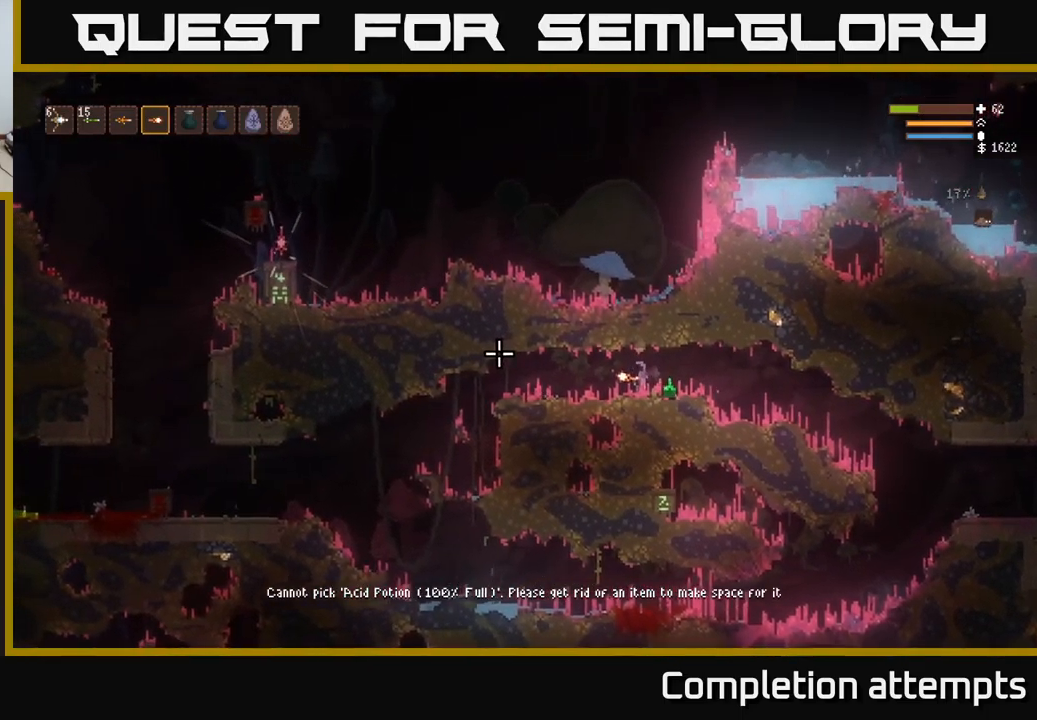
{"buttons": [], "left_stick": "right", "right_stick": "left", "events": [[333, "L2", "down"], [483, "L2", "up"]]}
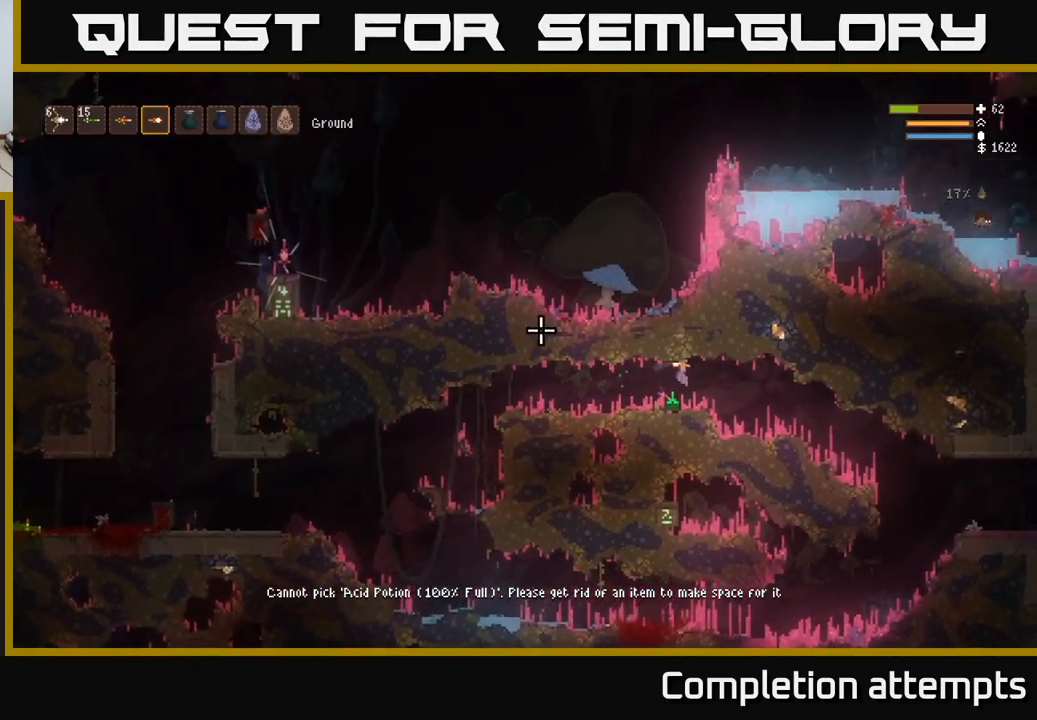
{"buttons": [], "left_stick": "right", "right_stick": "center", "events": [[366, "right_stick", "center"]]}
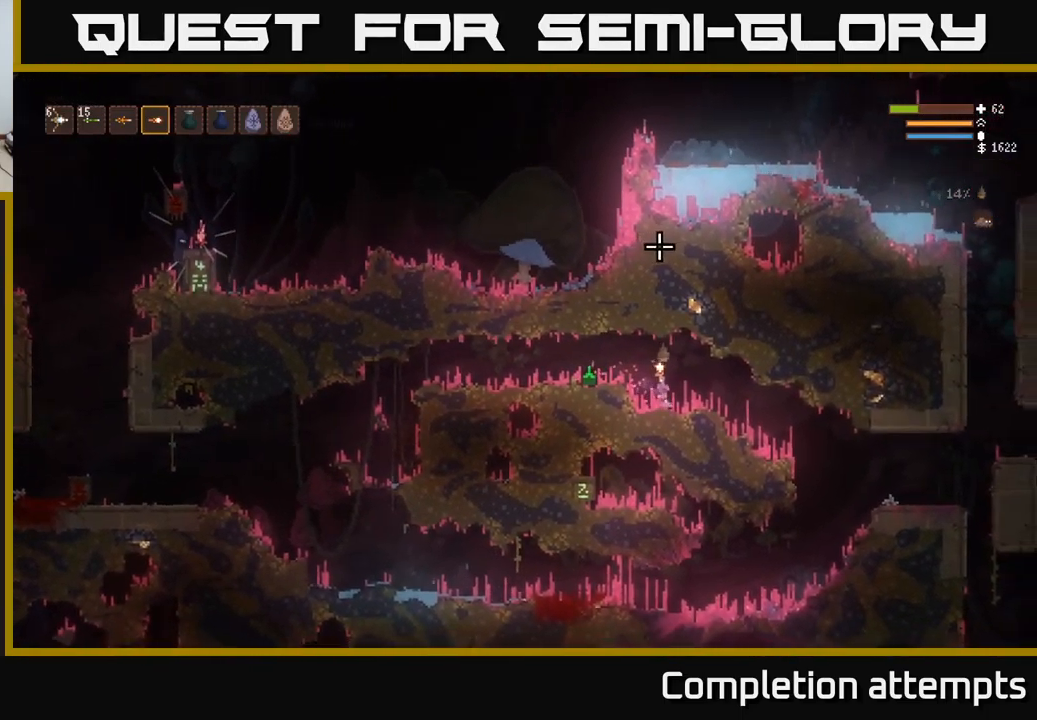
{"buttons": [], "left_stick": "center", "right_stick": "center", "events": [[183, "left_stick", "center"]]}
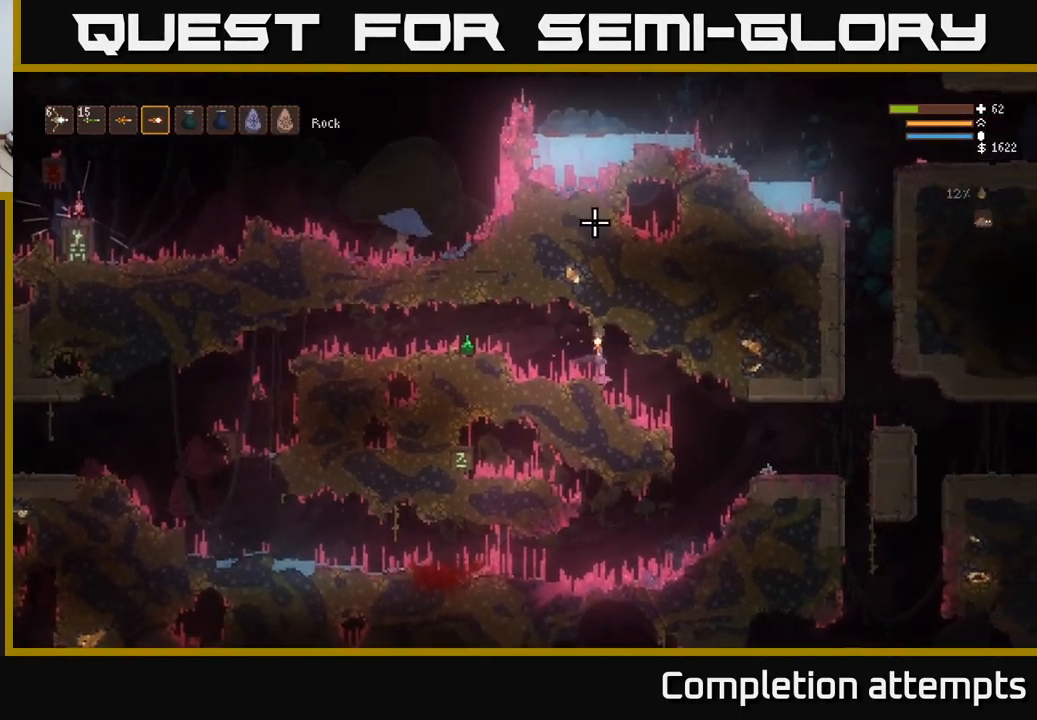
{"buttons": [], "left_stick": "right", "right_stick": "right", "events": [[33, "left_stick", "right"], [183, "right_stick", "right"]]}
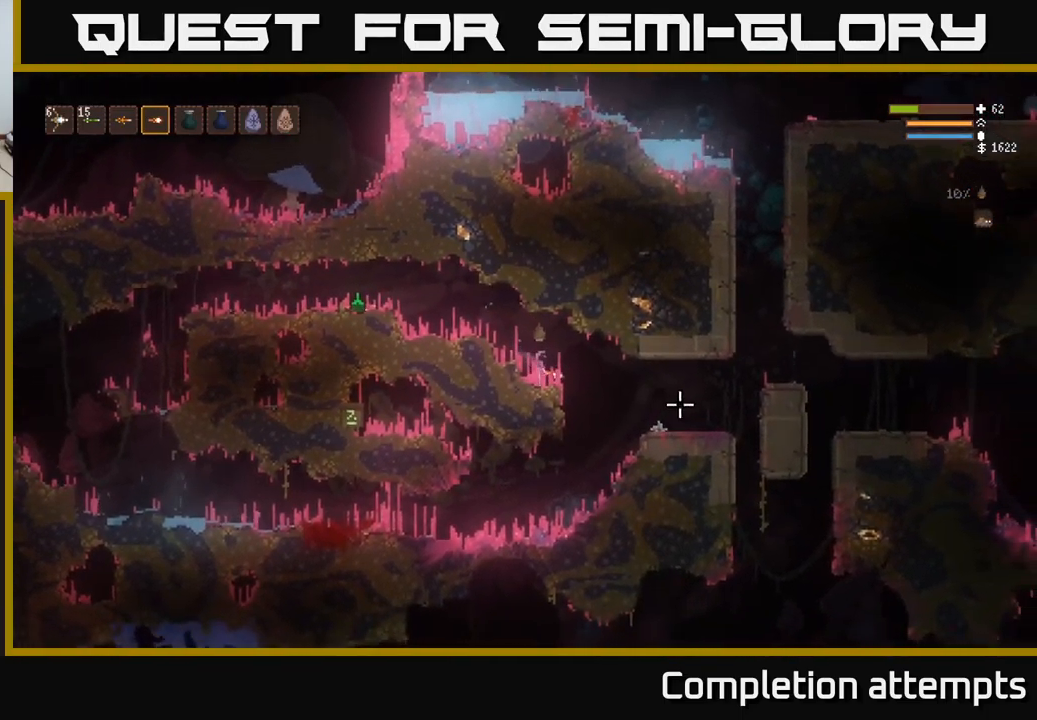
{"buttons": [], "left_stick": "center", "right_stick": "center", "events": [[67, "left_stick", "left"], [133, "right_stick", "center"], [267, "left_stick", "center"]]}
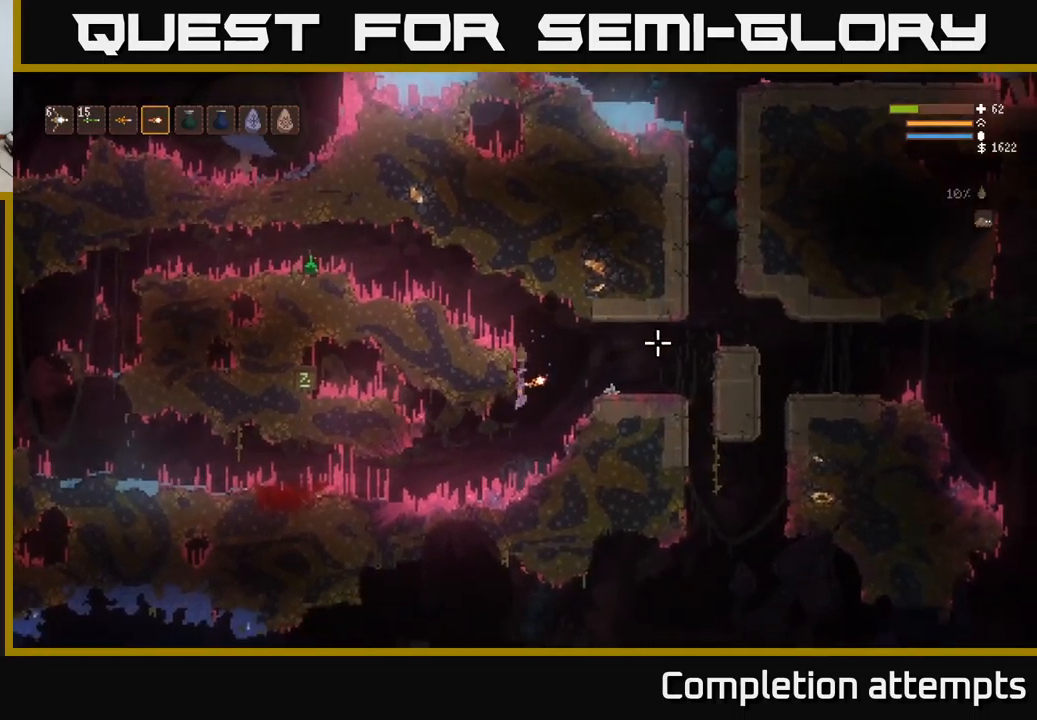
{"buttons": ["L2", "R1"], "left_stick": "right", "right_stick": "center", "events": [[233, "left_stick", "right"], [300, "L2", "down"], [433, "R1", "down"]]}
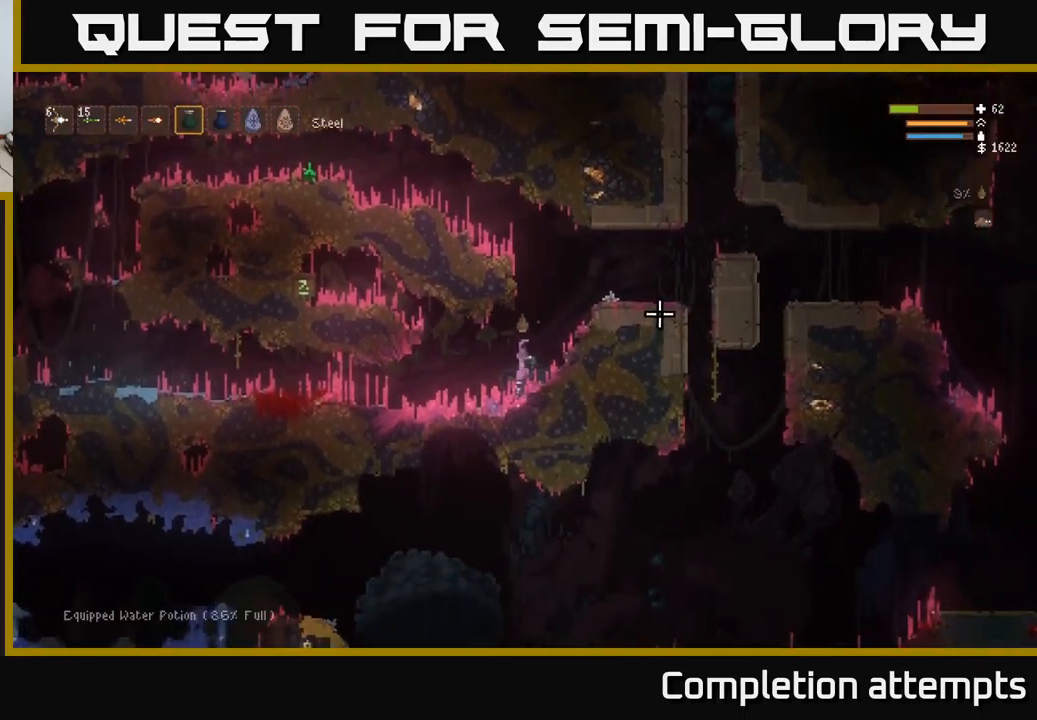
{"buttons": ["R1"], "left_stick": "right", "right_stick": "center", "events": [[17, "R1", "up"], [67, "left_stick", "center"], [150, "R1", "down"], [200, "R1", "up"], [267, "left_stick", "right"], [433, "L2", "up"], [500, "R1", "down"]]}
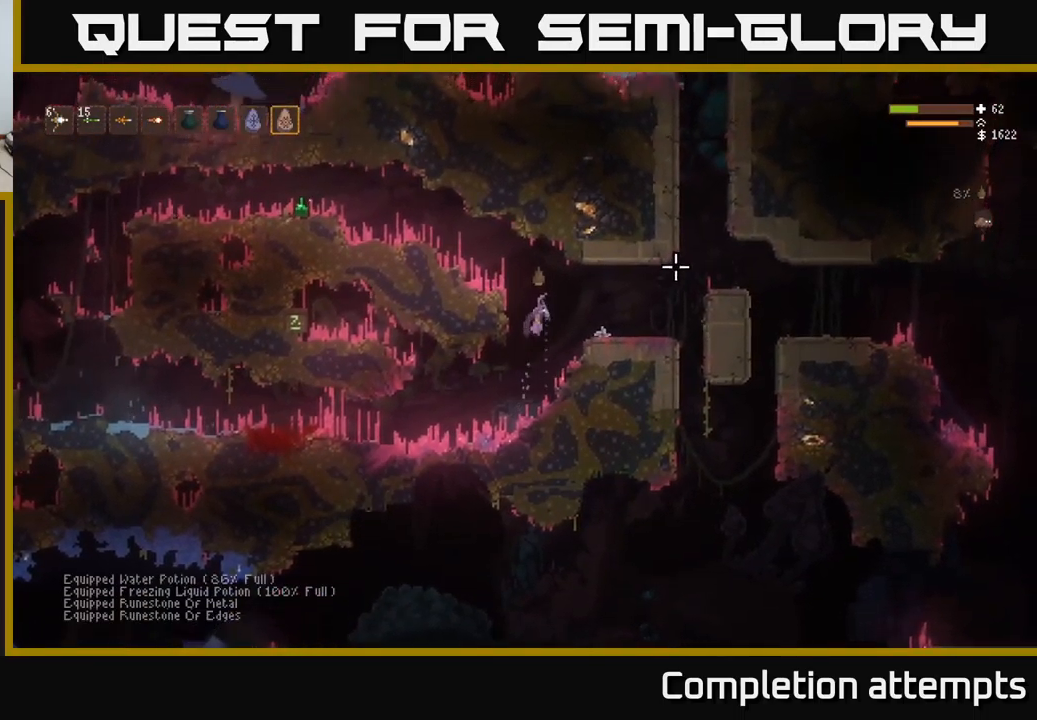
{"buttons": [], "left_stick": "right", "right_stick": "right", "events": [[50, "R1", "up"], [317, "L2", "down"], [333, "right_stick", "right"], [467, "L2", "up"]]}
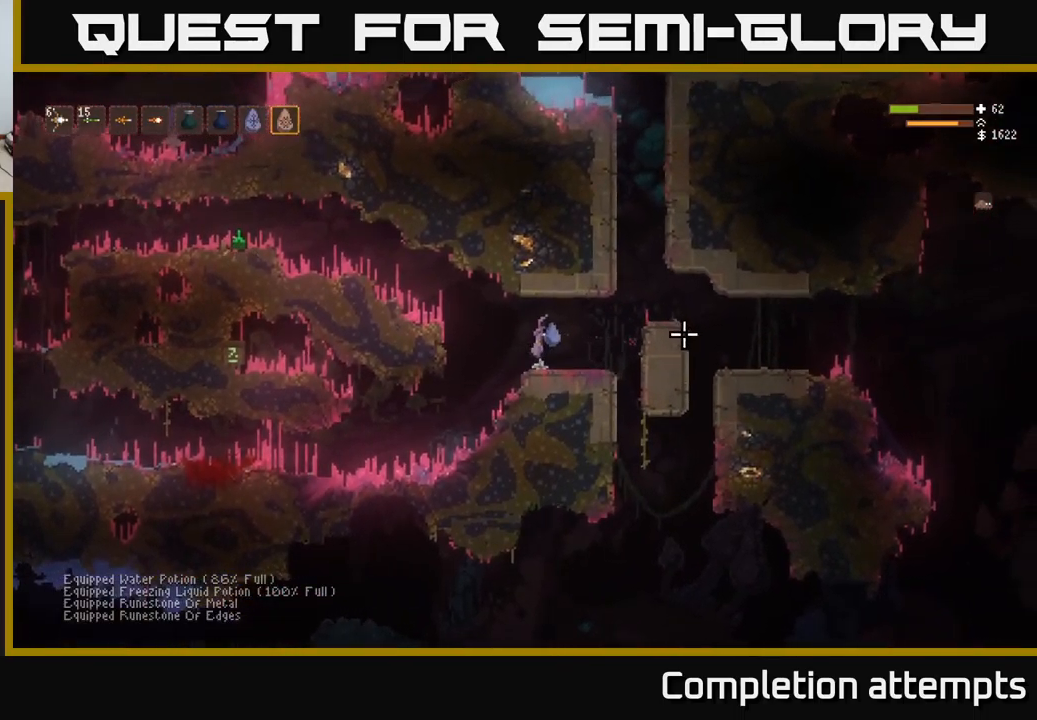
{"buttons": ["L2"], "left_stick": "right", "right_stick": "right", "events": [[417, "L2", "down"]]}
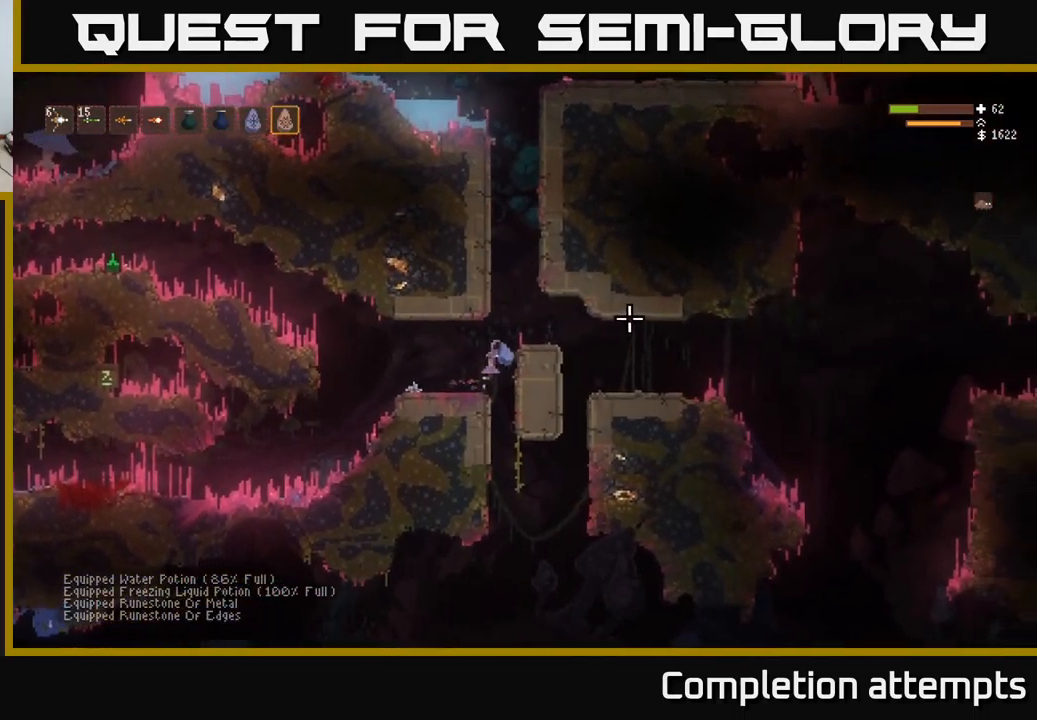
{"buttons": ["R2"], "left_stick": "center", "right_stick": "right", "events": [[50, "L2", "up"], [67, "left_stick", "center"], [283, "L2", "down"], [367, "left_stick", "right"], [417, "L2", "up"], [467, "R2", "down"], [483, "left_stick", "center"]]}
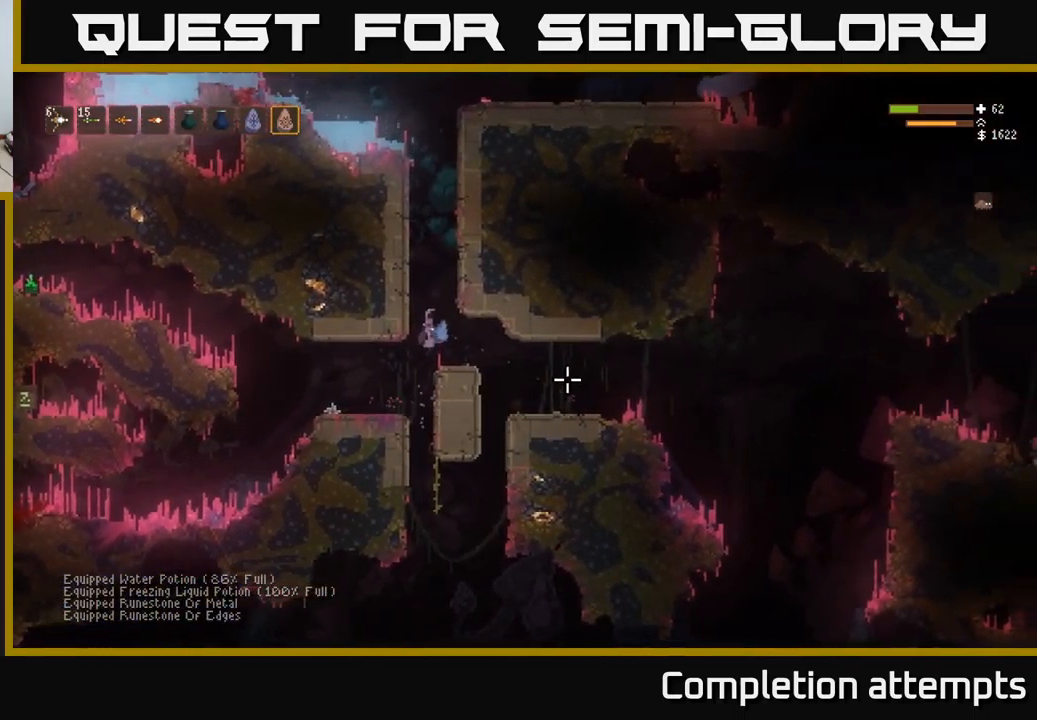
{"buttons": [], "left_stick": "left", "right_stick": "right", "events": [[33, "left_stick", "left"], [50, "R2", "up"]]}
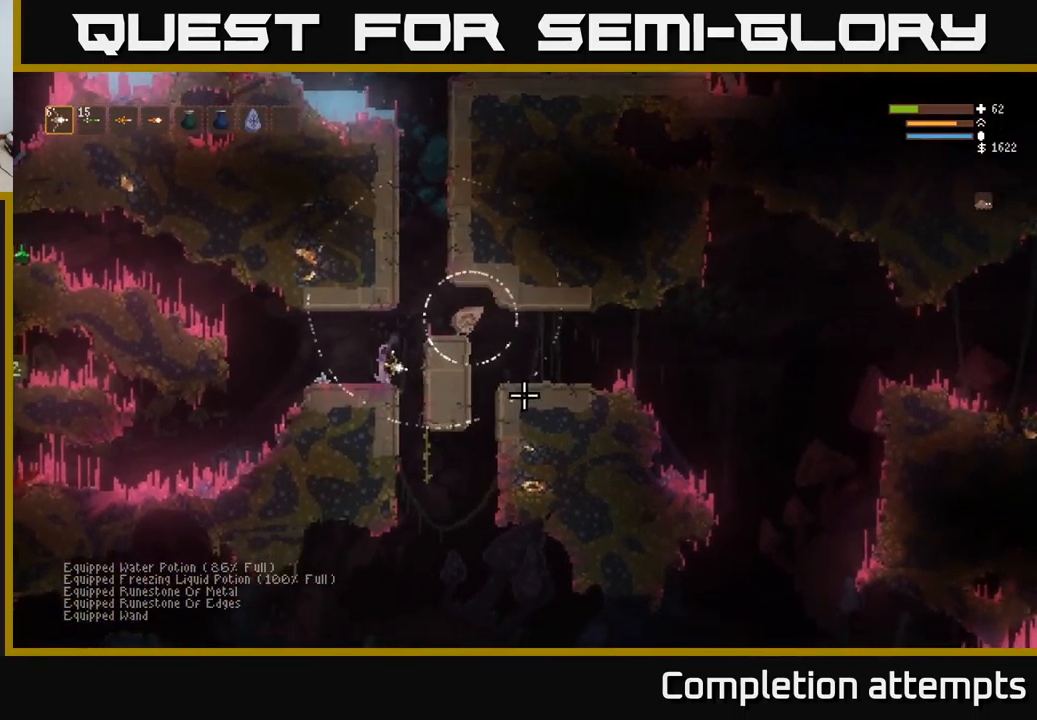
{"buttons": [], "left_stick": "left", "right_stick": "right", "events": [[267, "L2", "down"], [350, "L2", "up"]]}
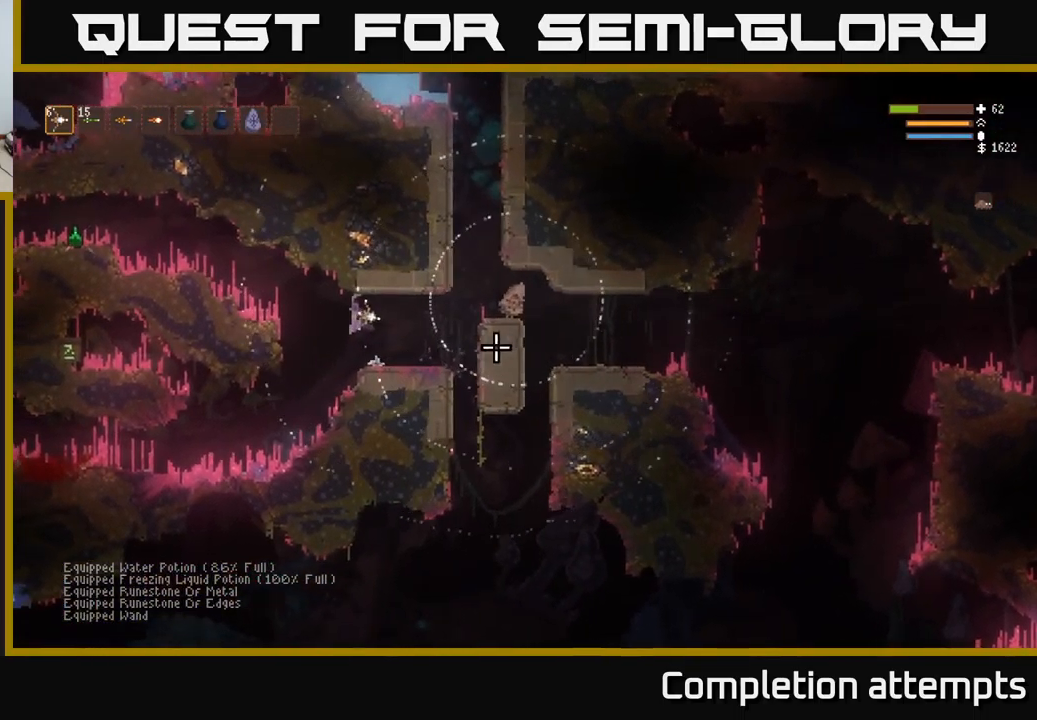
{"buttons": [], "left_stick": "left", "right_stick": "right", "events": [[317, "L2", "down"], [433, "L2", "up"]]}
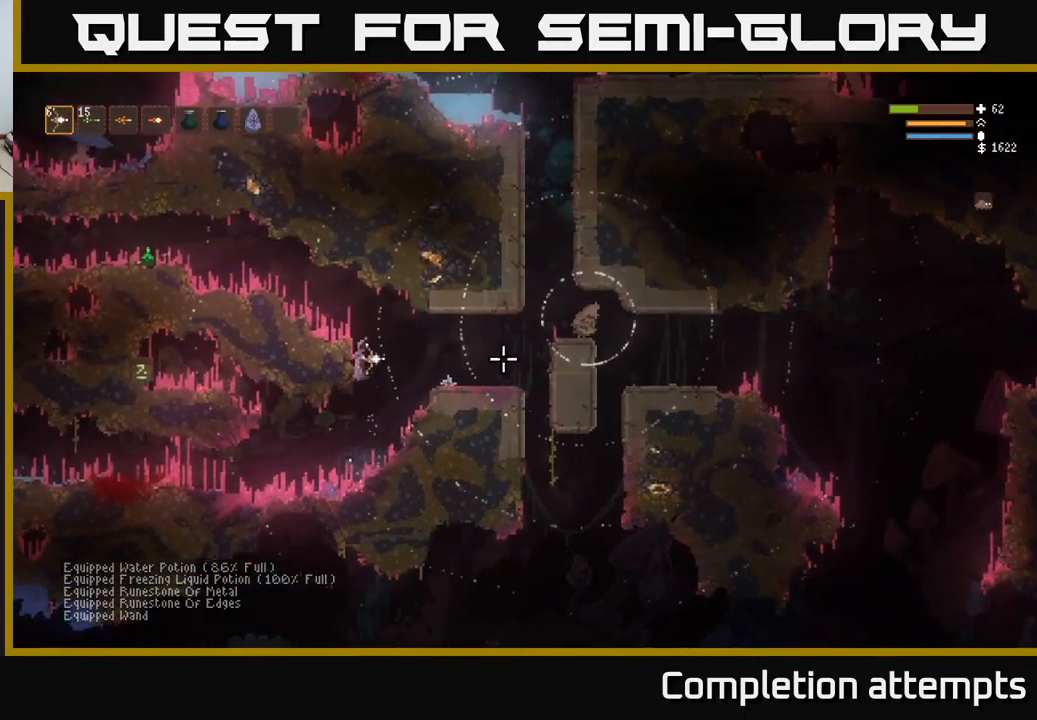
{"buttons": ["L2"], "left_stick": "left", "right_stick": "center", "events": [[83, "L2", "down"], [217, "right_stick", "center"]]}
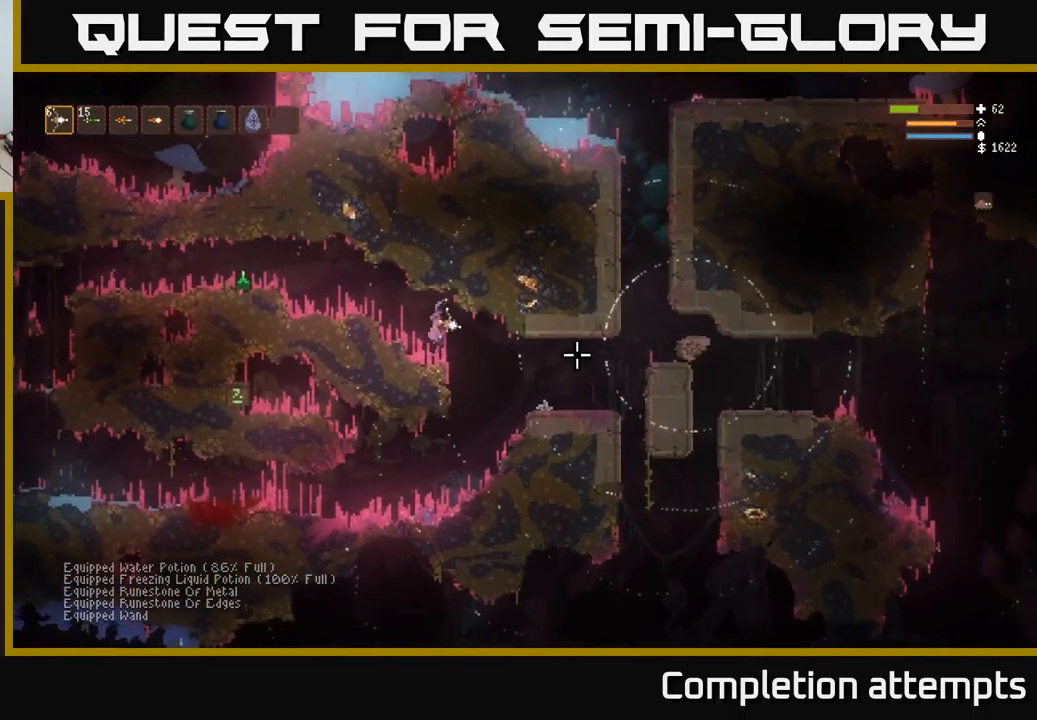
{"buttons": ["L2"], "left_stick": "left", "right_stick": "left", "events": [[17, "L2", "up"], [33, "right_stick", "left"], [434, "L2", "down"]]}
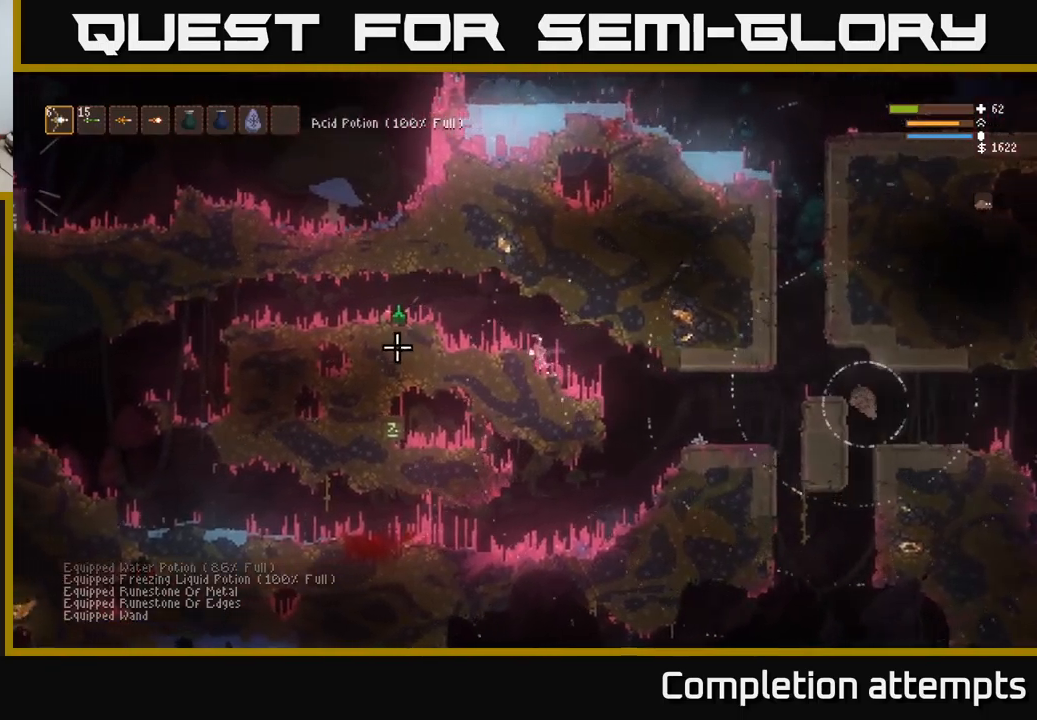
{"buttons": [], "left_stick": "left", "right_stick": "center", "events": [[50, "L2", "up"], [350, "right_stick", "center"]]}
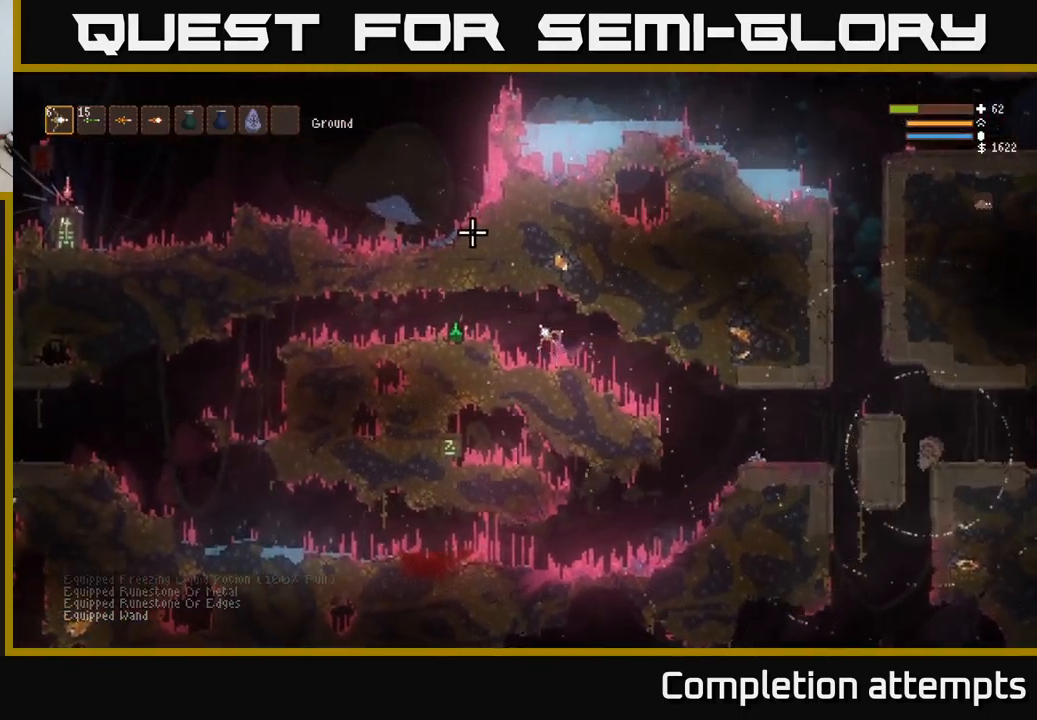
{"buttons": [], "left_stick": "left", "right_stick": "center", "events": [[134, "L2", "down"], [334, "L2", "up"]]}
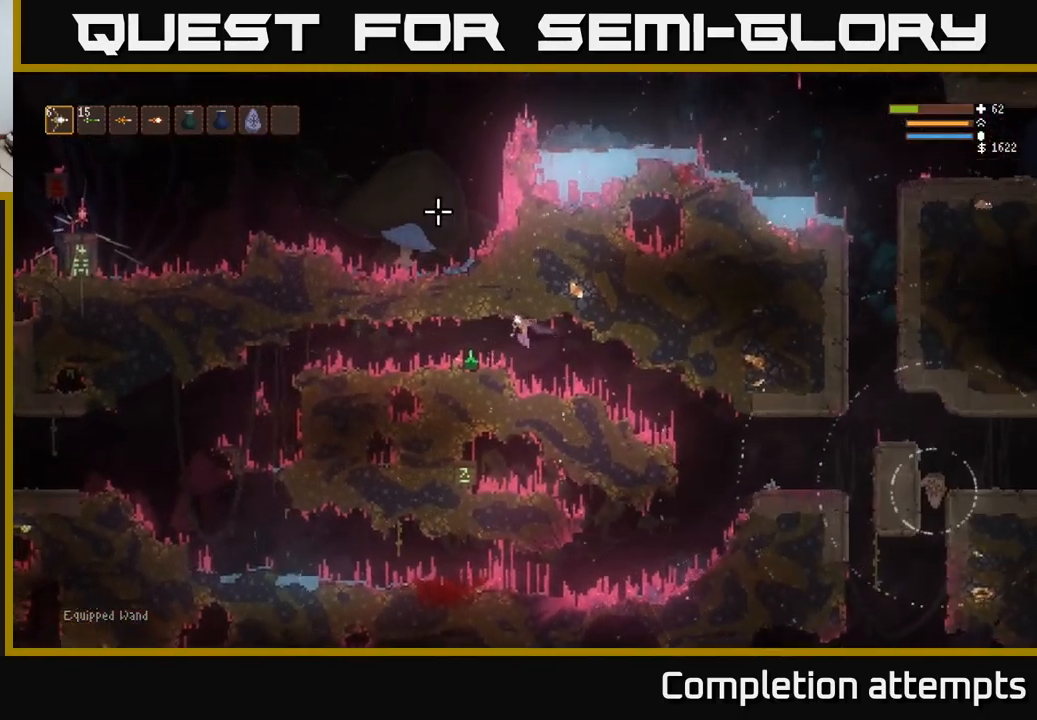
{"buttons": [], "left_stick": "right", "right_stick": "center", "events": [[234, "A", "down"], [334, "A", "up"], [384, "left_stick", "right"]]}
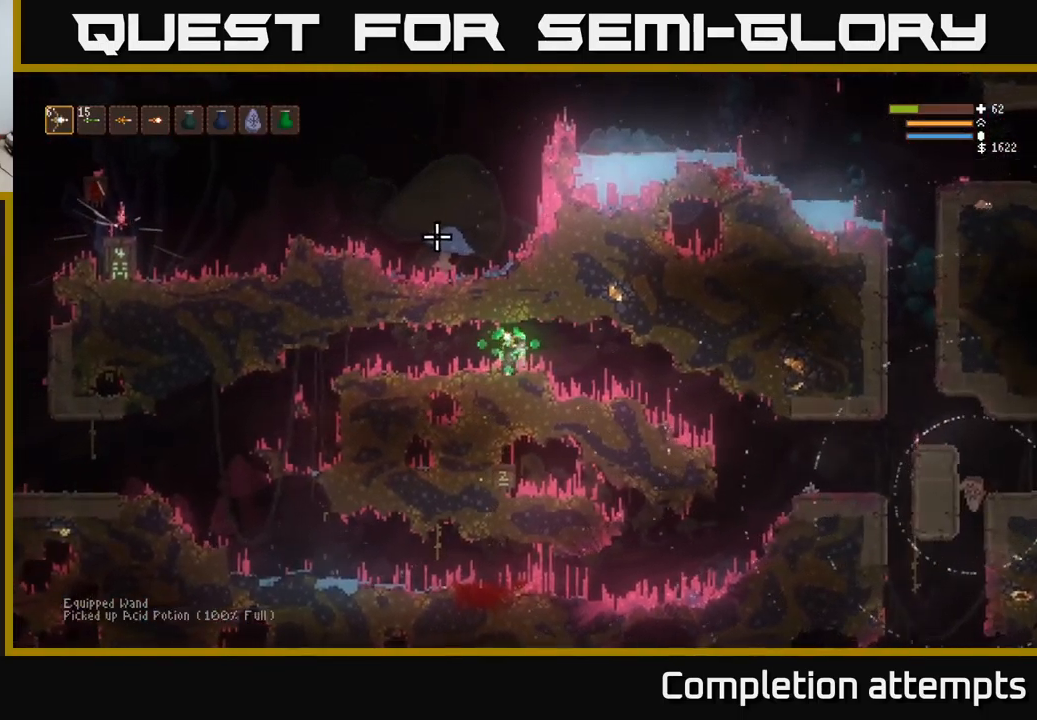
{"buttons": [], "left_stick": "right", "right_stick": "right", "events": [[34, "right_stick", "right"], [250, "L2", "down"], [367, "L2", "up"]]}